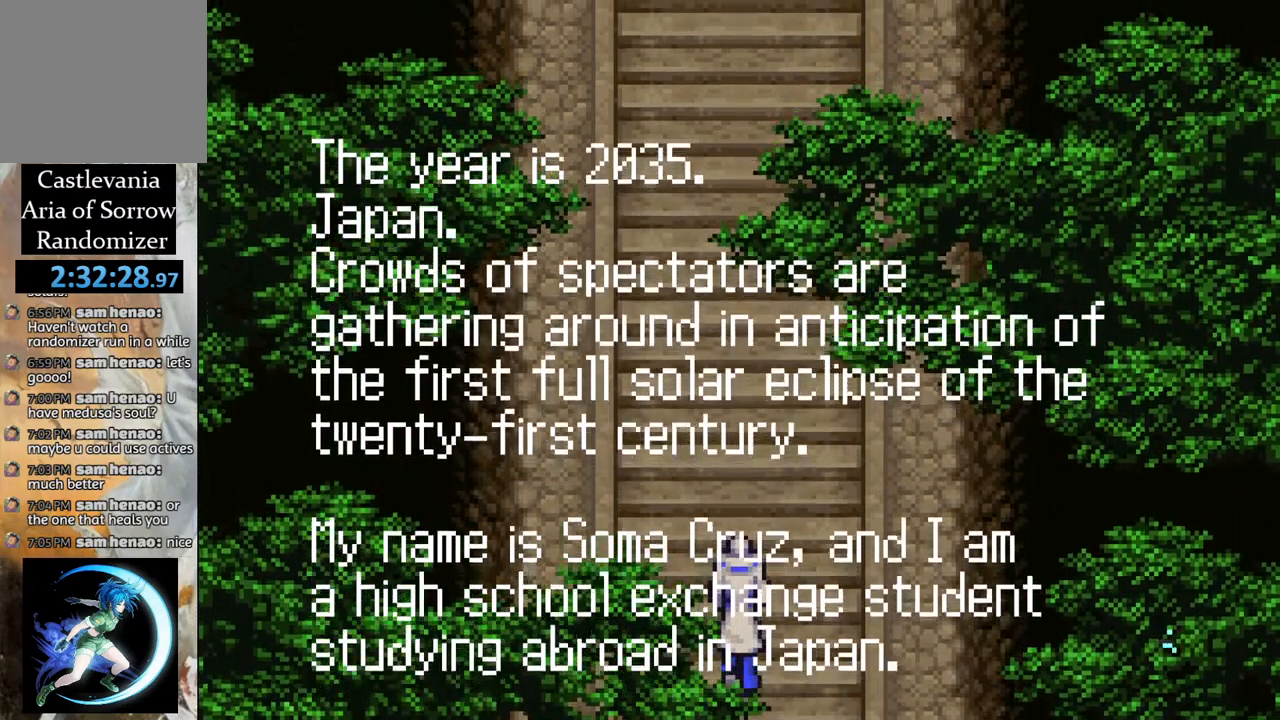
Gameplay with a controller (PlayStation layout); each line is a JSON object with the inputs held at the frame after it. "events" lists button and stick changes between this image and that frame as [ms after this image, input, new state], when the widget could be followed in between.
{"buttons": [], "left_stick": "center", "right_stick": "center", "events": [[333, "CROSS", "down"], [467, "CROSS", "up"]]}
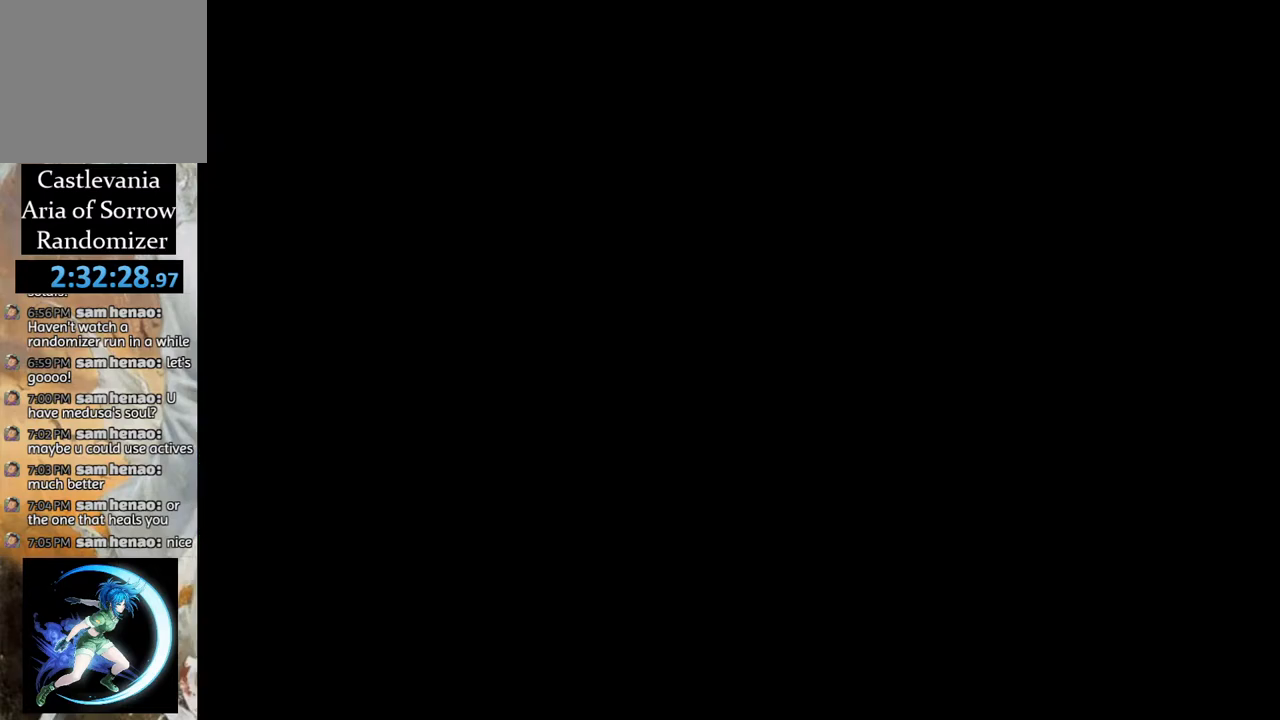
{"buttons": [], "left_stick": "center", "right_stick": "center", "events": []}
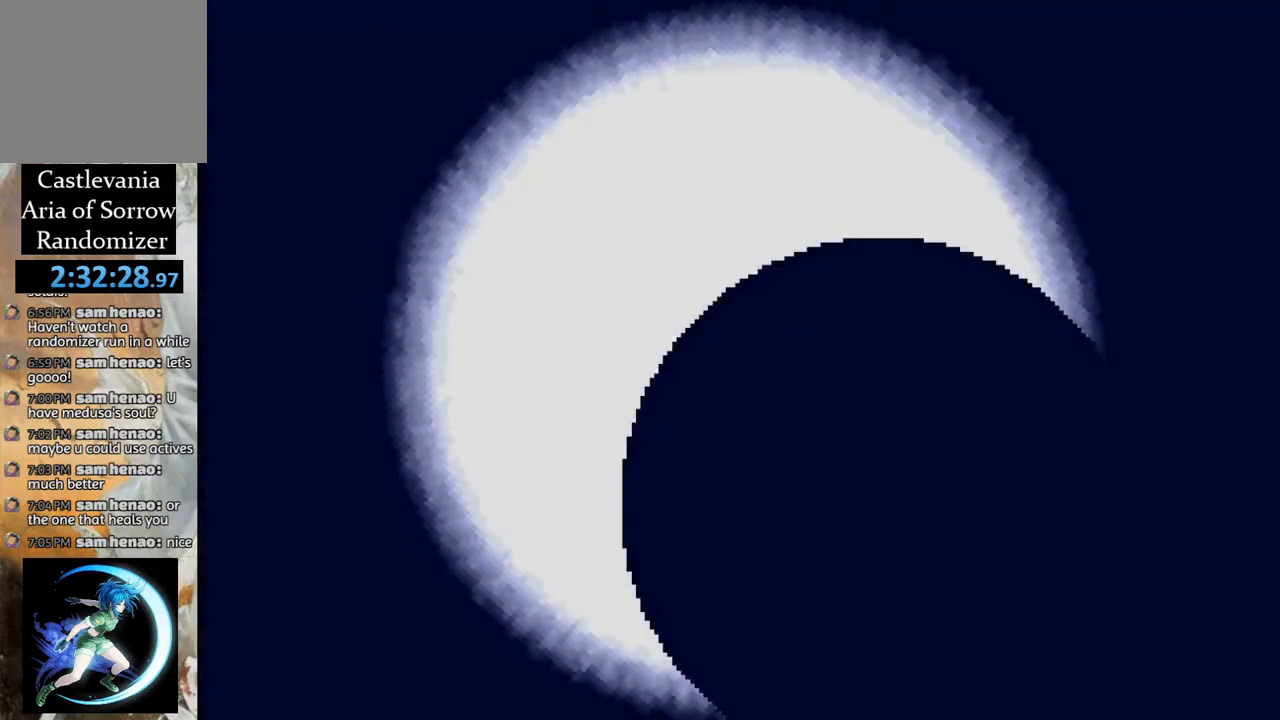
{"buttons": ["CROSS"], "left_stick": "center", "right_stick": "center", "events": [[500, "CROSS", "down"]]}
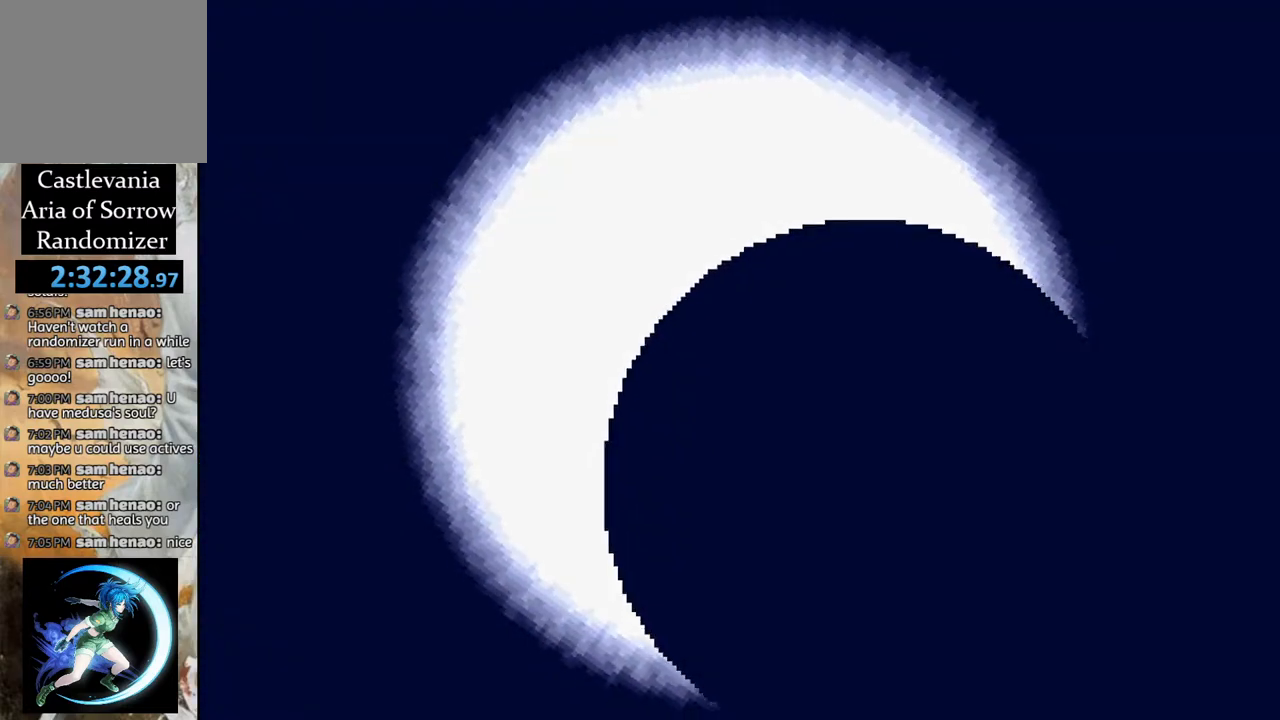
{"buttons": ["CROSS"], "left_stick": "center", "right_stick": "center", "events": [[100, "CROSS", "up"], [183, "CROSS", "down"], [283, "CROSS", "up"], [467, "CROSS", "down"]]}
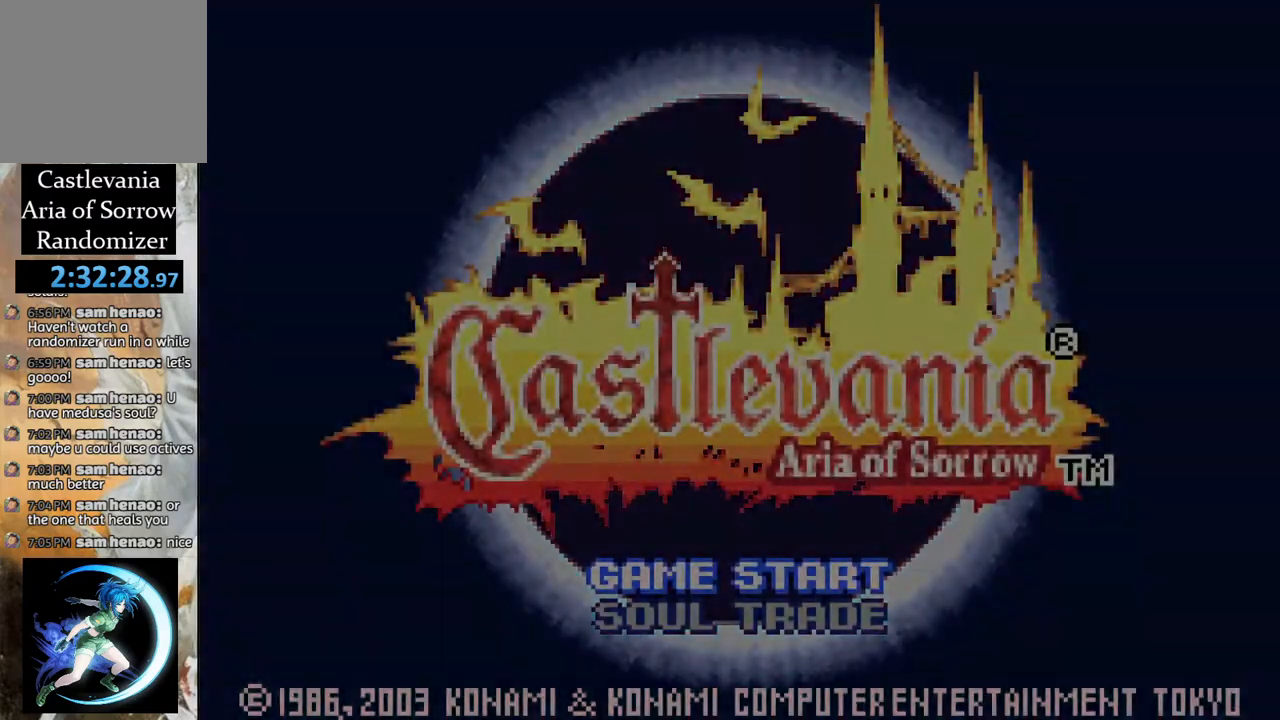
{"buttons": [], "left_stick": "center", "right_stick": "center", "events": [[33, "CROSS", "up"]]}
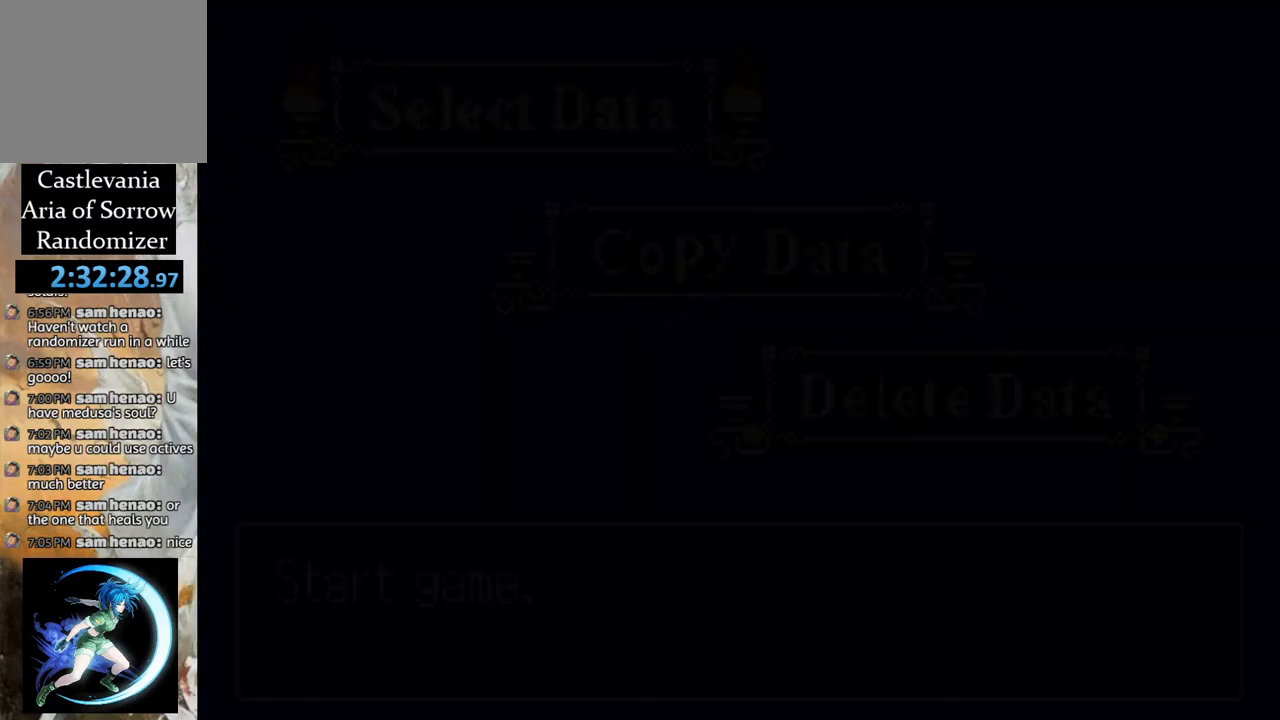
{"buttons": [], "left_stick": "center", "right_stick": "center", "events": []}
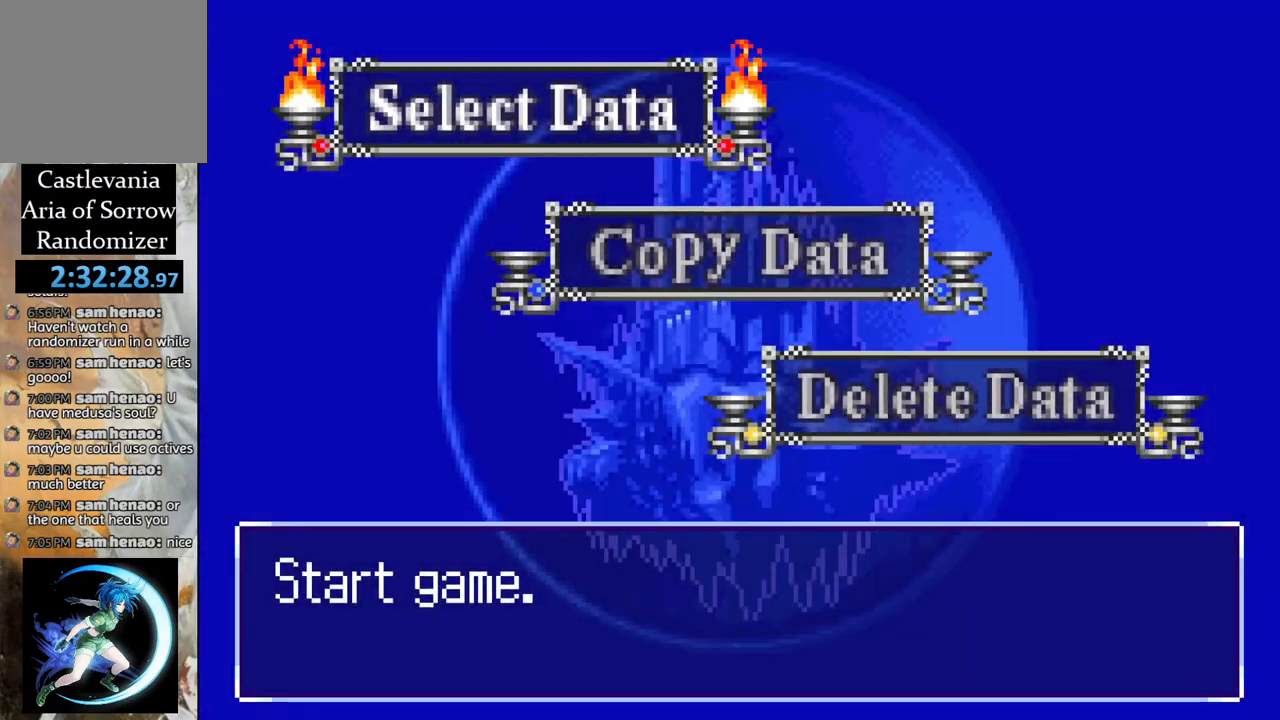
{"buttons": [], "left_stick": "center", "right_stick": "center", "events": [[100, "CROSS", "down"], [217, "CROSS", "up"]]}
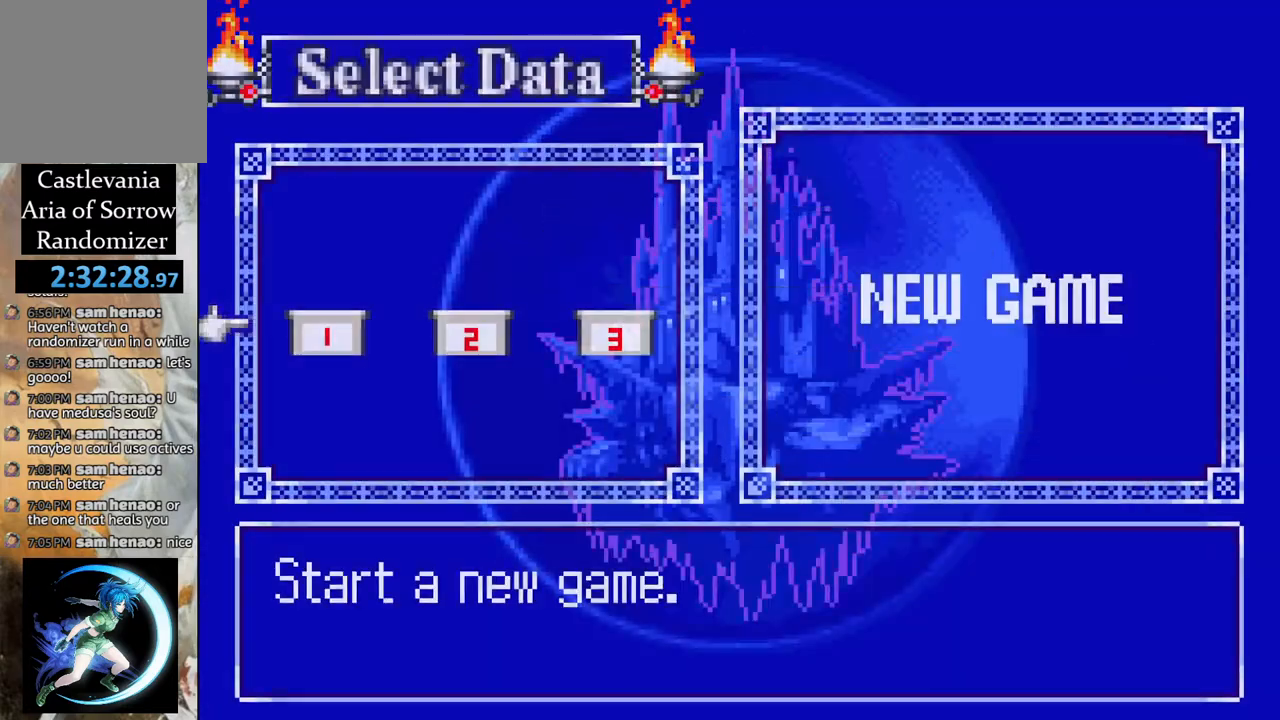
{"buttons": [], "left_stick": "center", "right_stick": "center", "events": []}
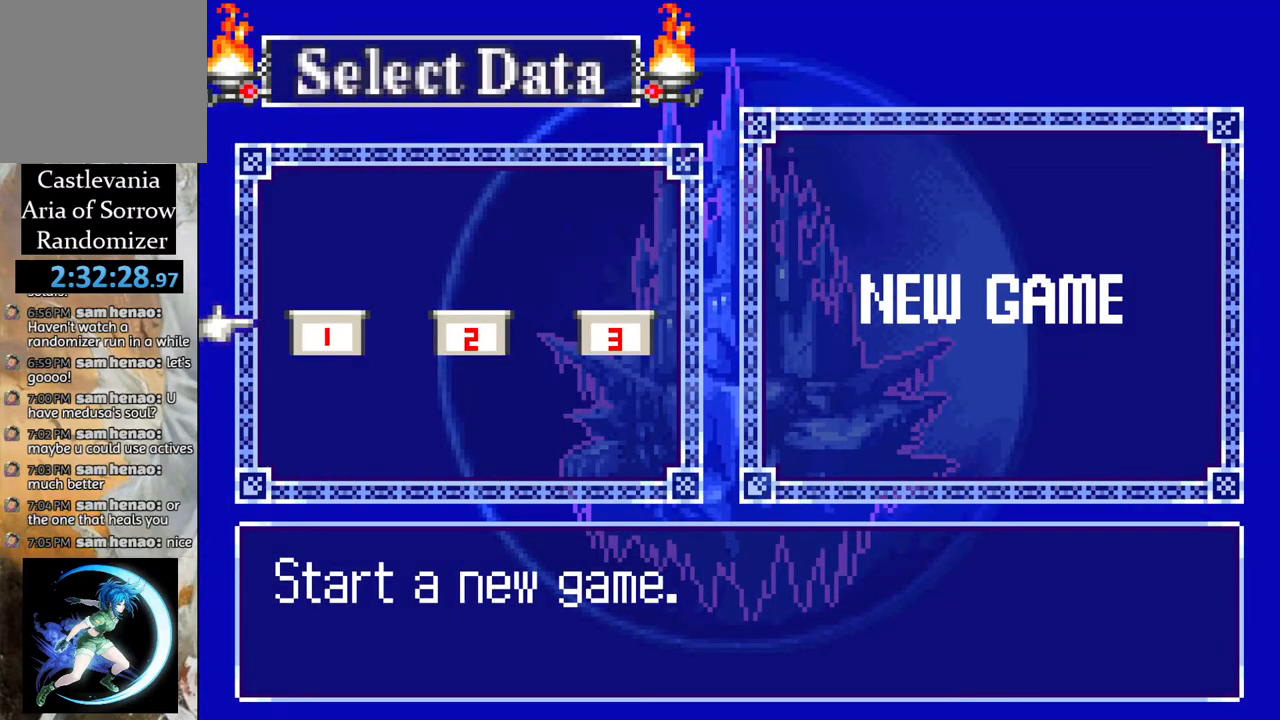
{"buttons": ["DPAD_LEFT"], "left_stick": "center", "right_stick": "center", "events": [[183, "DPAD_RIGHT", "down"], [267, "DPAD_RIGHT", "up"], [417, "DPAD_LEFT", "down"]]}
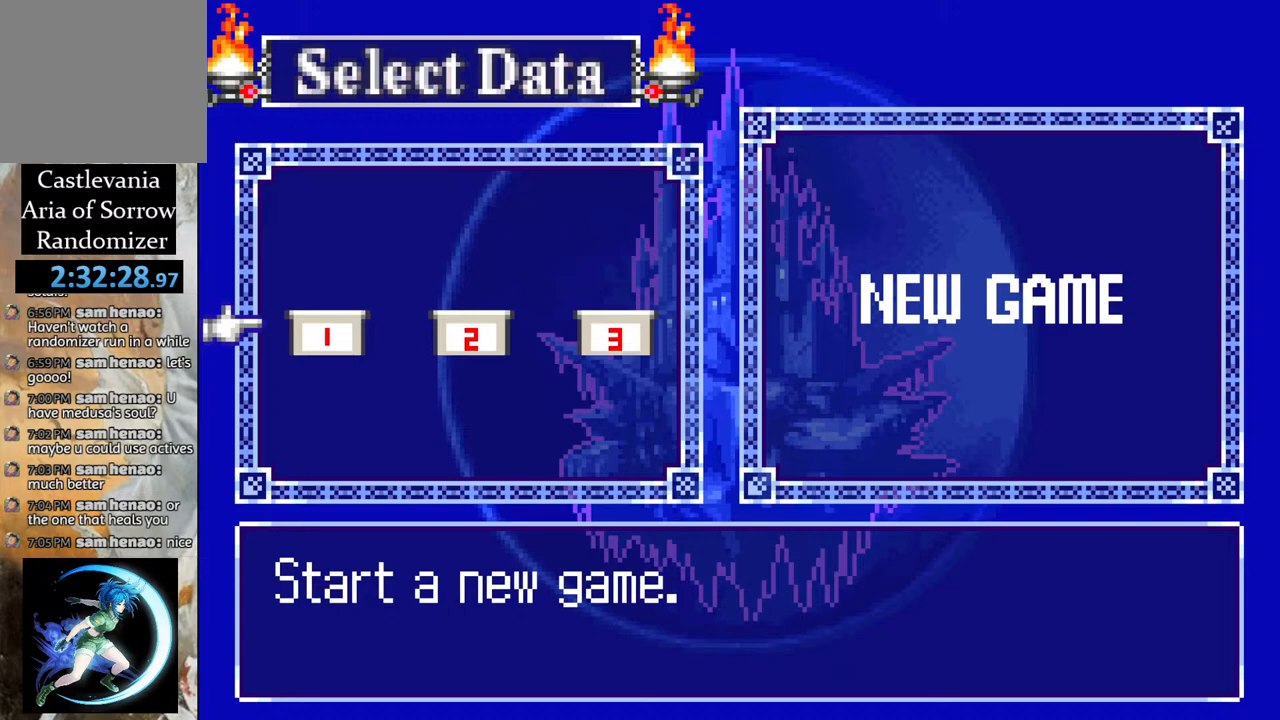
{"buttons": [], "left_stick": "center", "right_stick": "center", "events": [[50, "DPAD_LEFT", "up"], [250, "CROSS", "down"], [383, "CROSS", "up"]]}
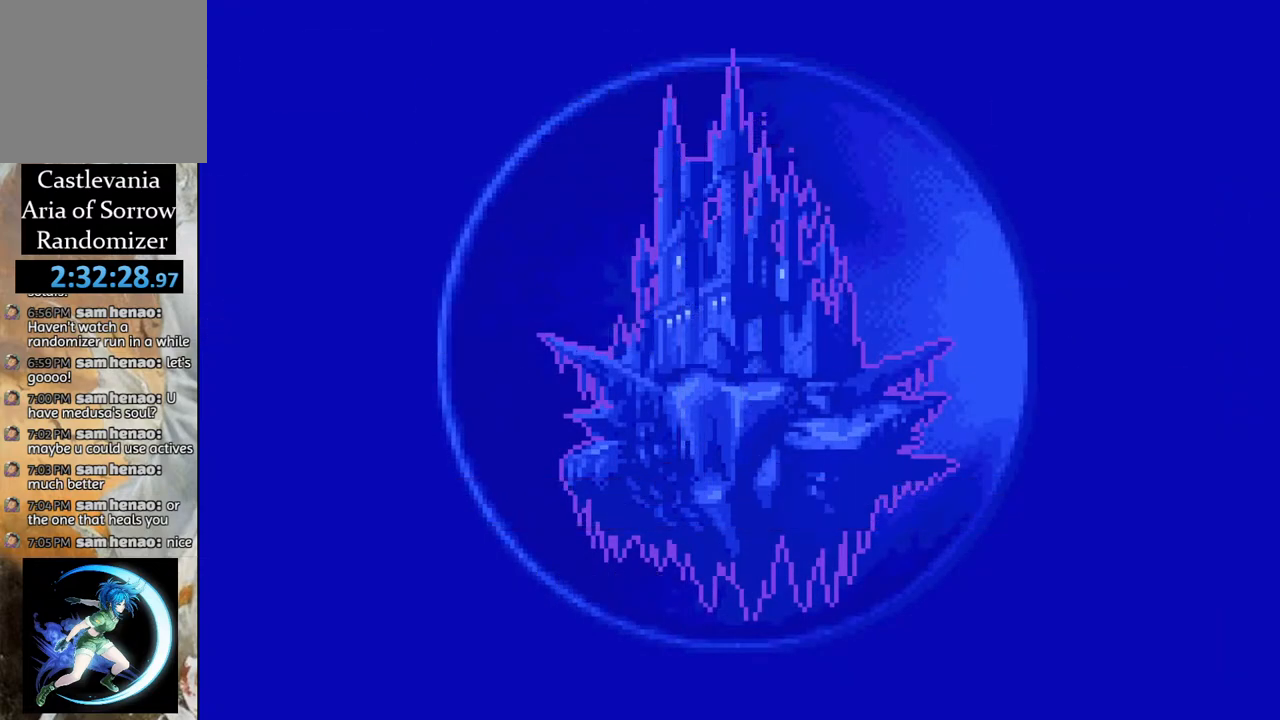
{"buttons": [], "left_stick": "center", "right_stick": "center", "events": []}
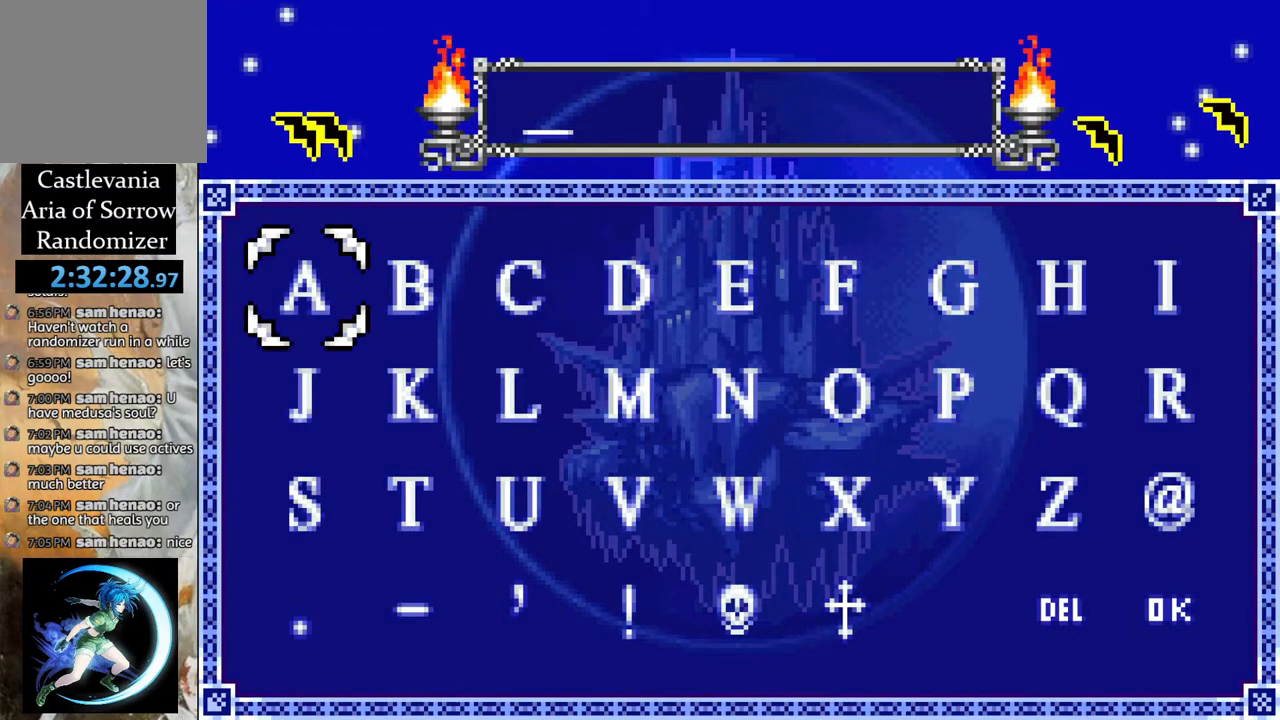
{"buttons": [], "left_stick": "center", "right_stick": "center", "events": []}
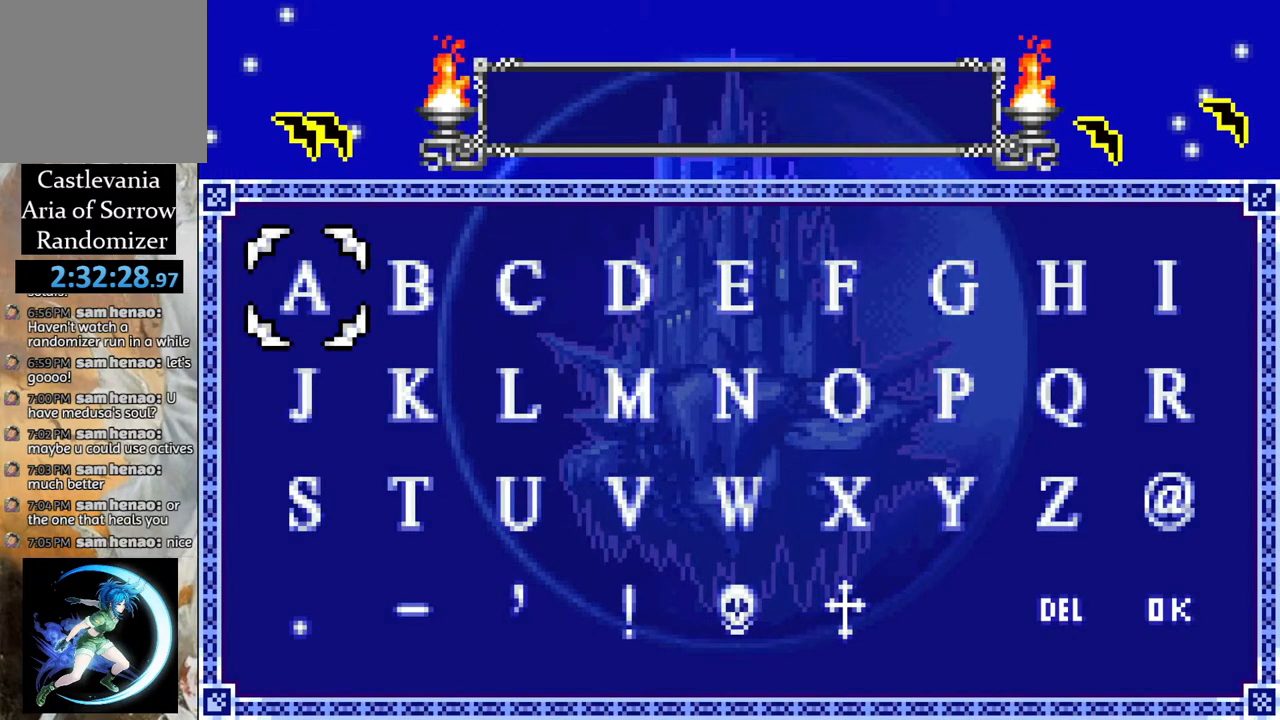
{"buttons": [], "left_stick": "center", "right_stick": "center", "events": []}
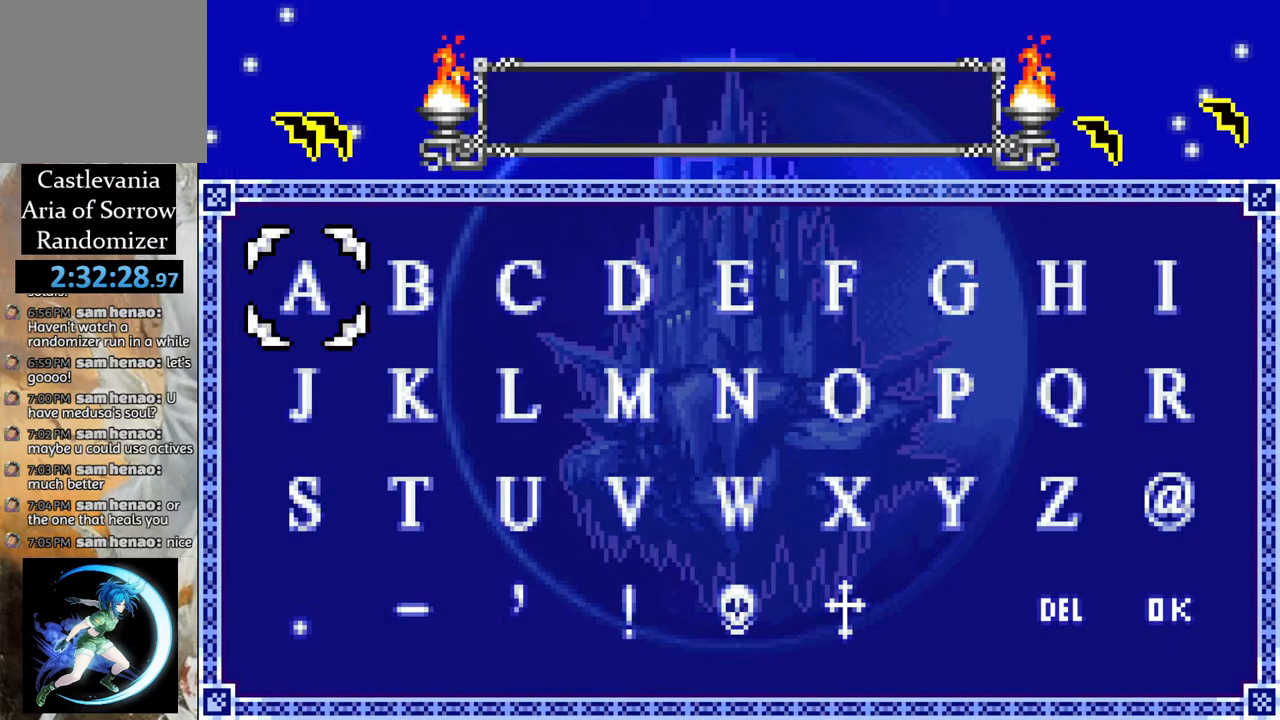
{"buttons": [], "left_stick": "center", "right_stick": "center", "events": []}
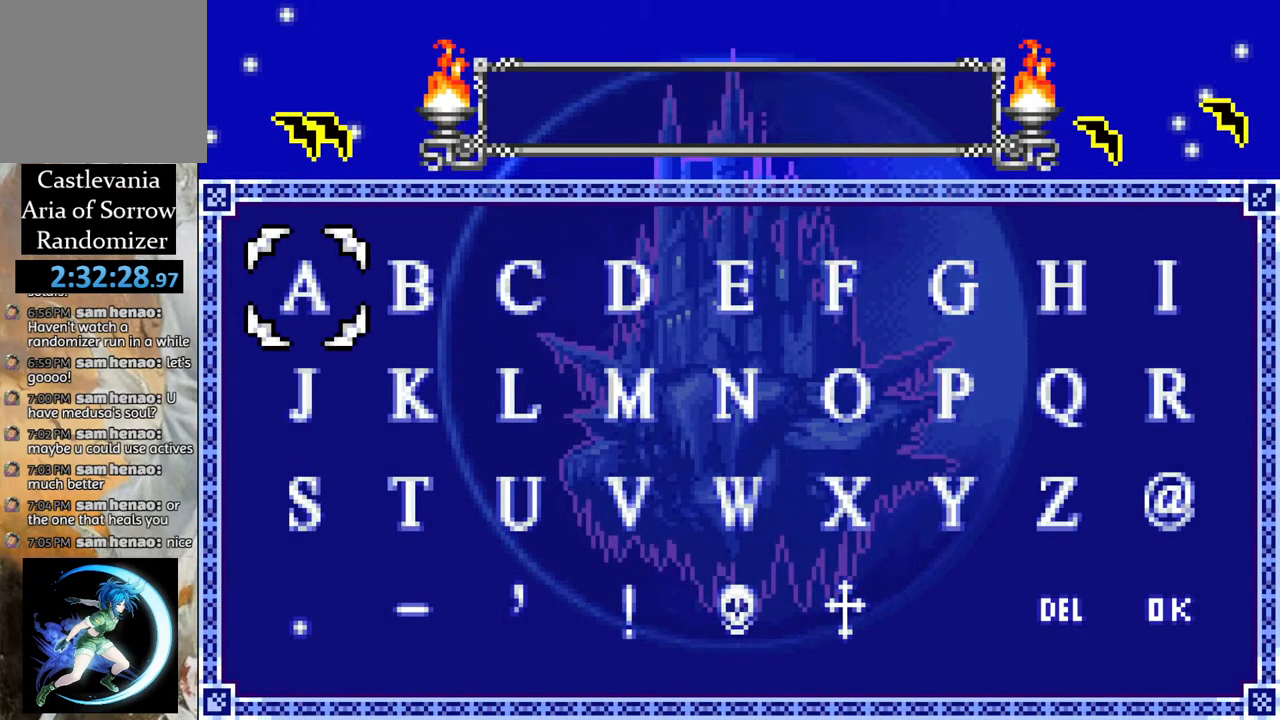
{"buttons": [], "left_stick": "center", "right_stick": "center", "events": []}
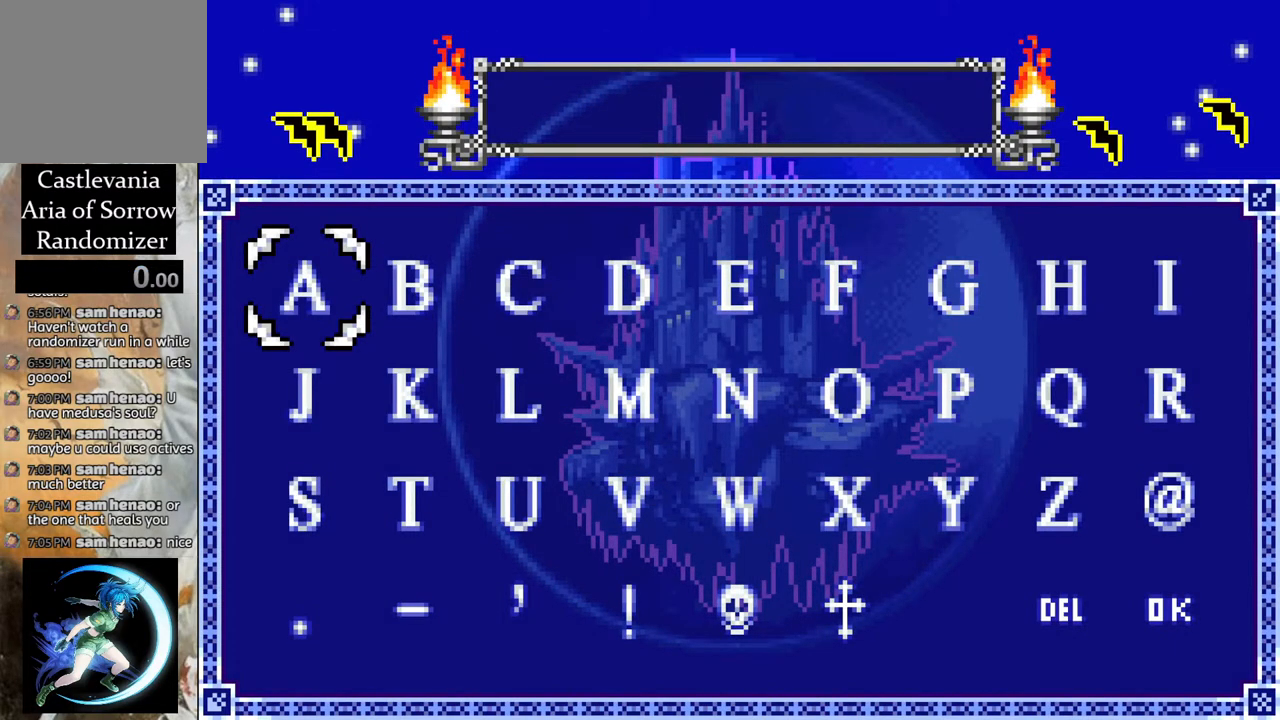
{"buttons": [], "left_stick": "center", "right_stick": "center", "events": []}
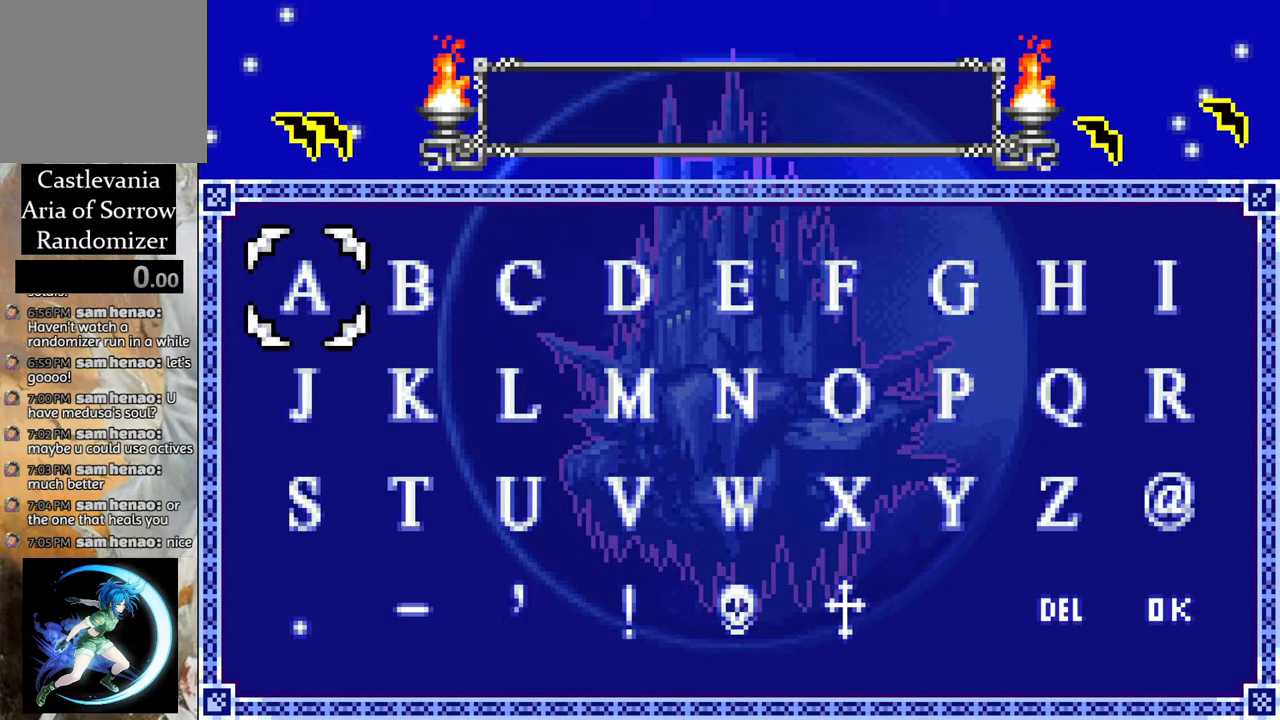
{"buttons": [], "left_stick": "center", "right_stick": "center", "events": []}
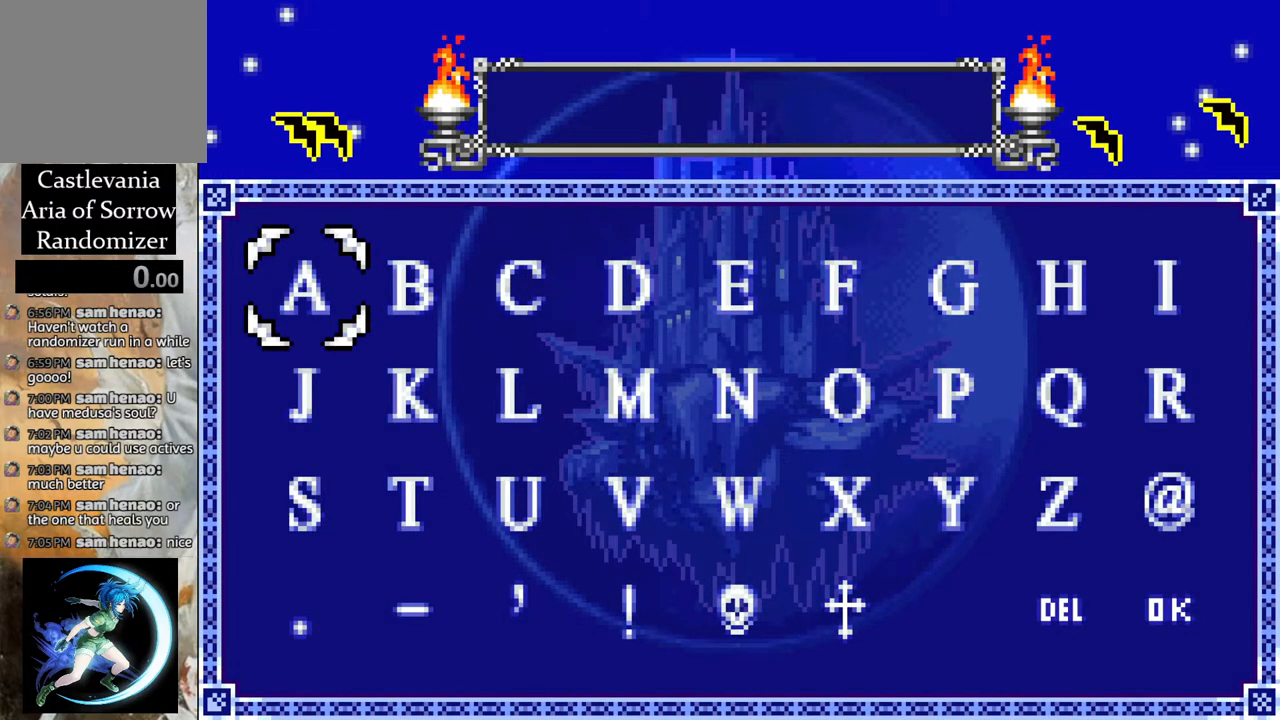
{"buttons": [], "left_stick": "center", "right_stick": "center", "events": []}